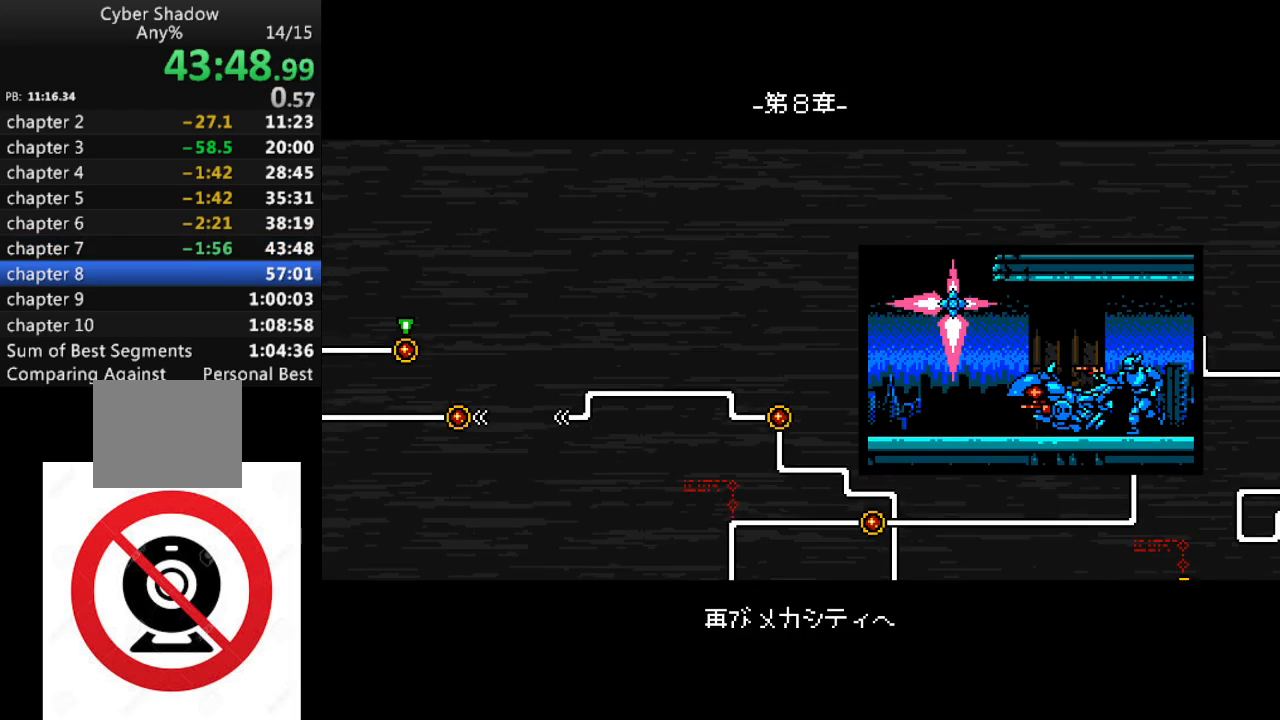
Gameplay with a controller (PlayStation layout); each line is a JSON object with the inputs held at the frame after it. "events" lists button and stick changes between this image and that frame as [ms after this image, input, new state], when the widget could be followed in between.
{"buttons": ["DPAD_RIGHT"], "left_stick": "center", "right_stick": "center", "events": [[483, "R1", "up"]]}
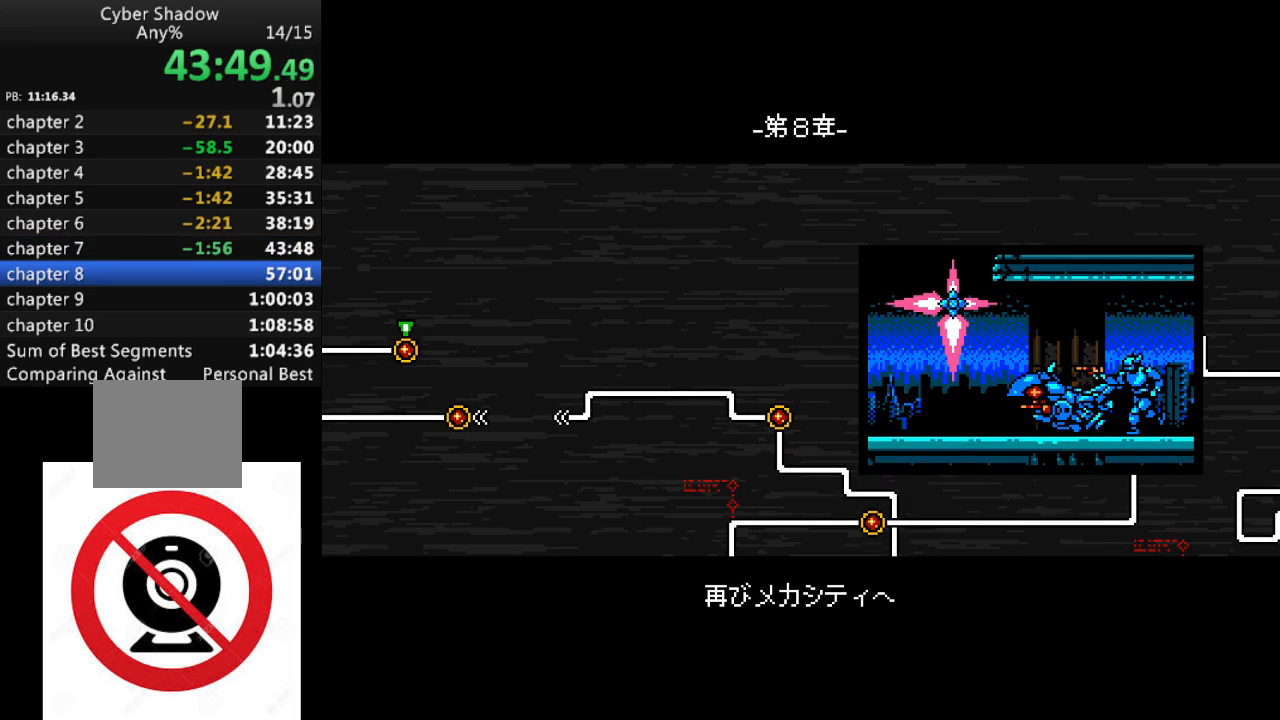
{"buttons": ["DPAD_RIGHT"], "left_stick": "center", "right_stick": "center", "events": []}
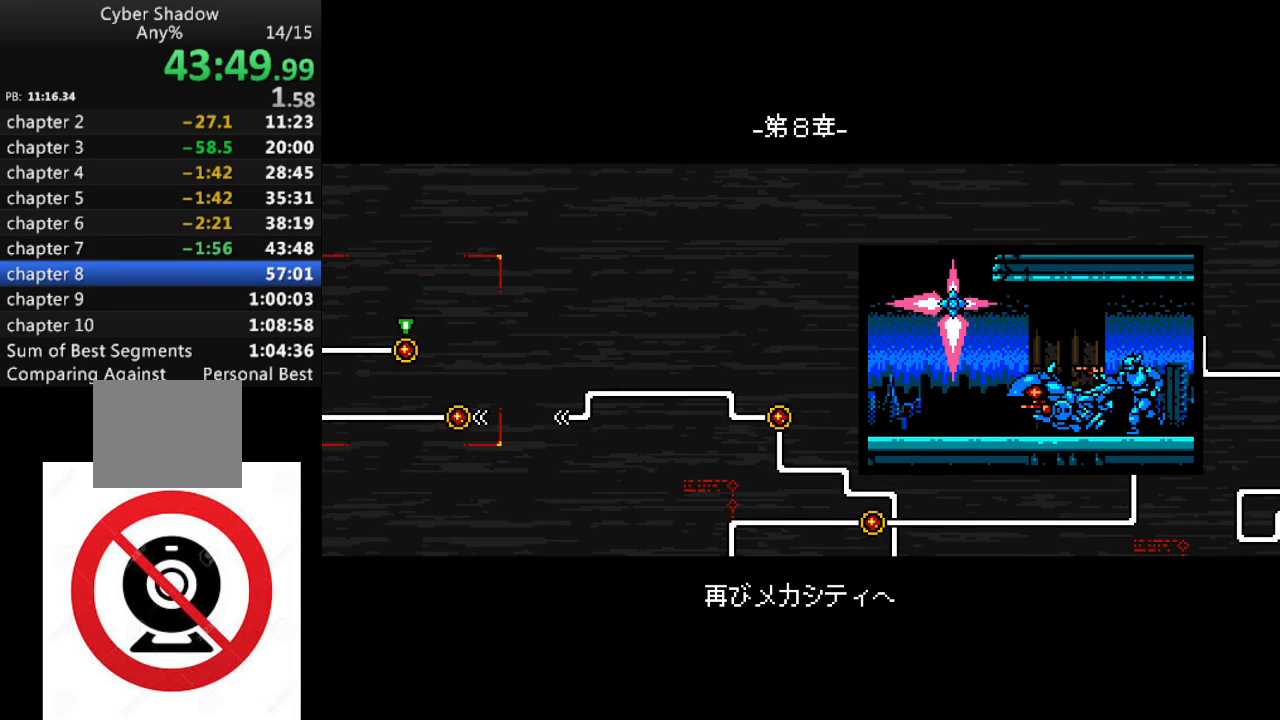
{"buttons": ["DPAD_RIGHT"], "left_stick": "center", "right_stick": "center", "events": [[117, "DPAD_RIGHT", "up"], [350, "DPAD_RIGHT", "down"]]}
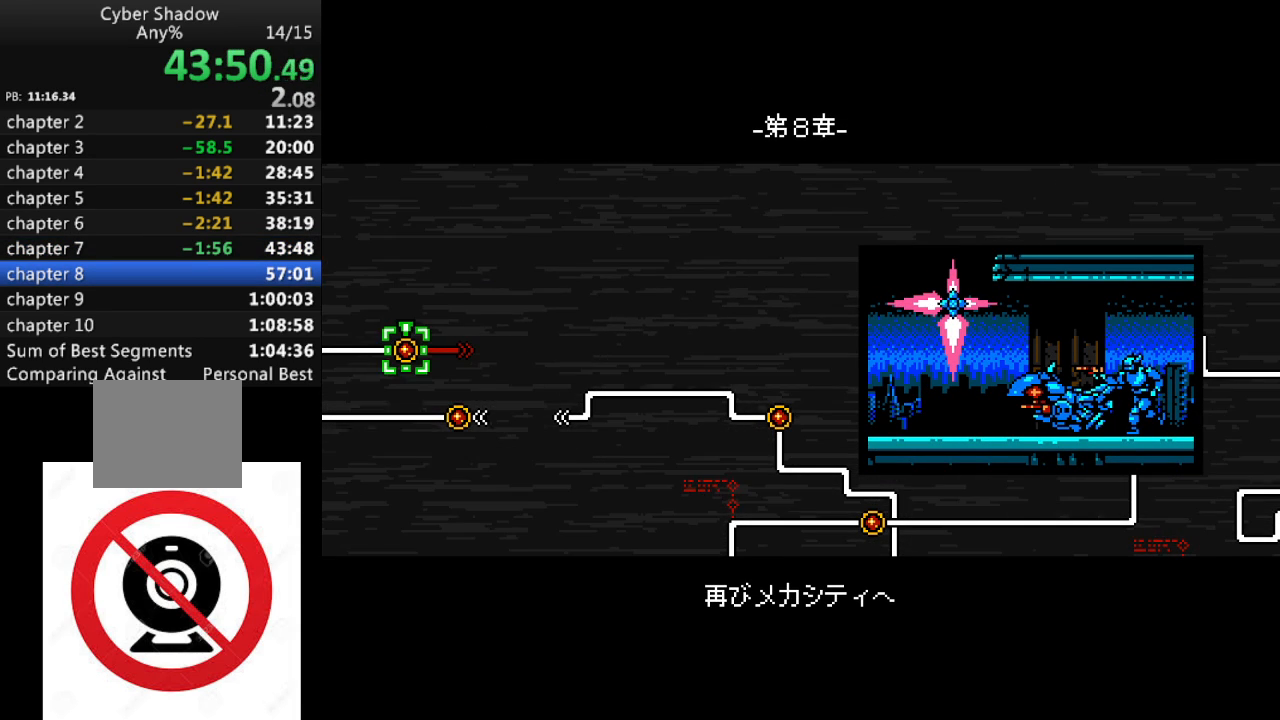
{"buttons": ["SQUARE", "DPAD_RIGHT"], "left_stick": "center", "right_stick": "center", "events": [[200, "DPAD_RIGHT", "up"], [350, "CROSS", "down"], [400, "DPAD_RIGHT", "down"], [417, "SQUARE", "down"], [433, "CROSS", "up"]]}
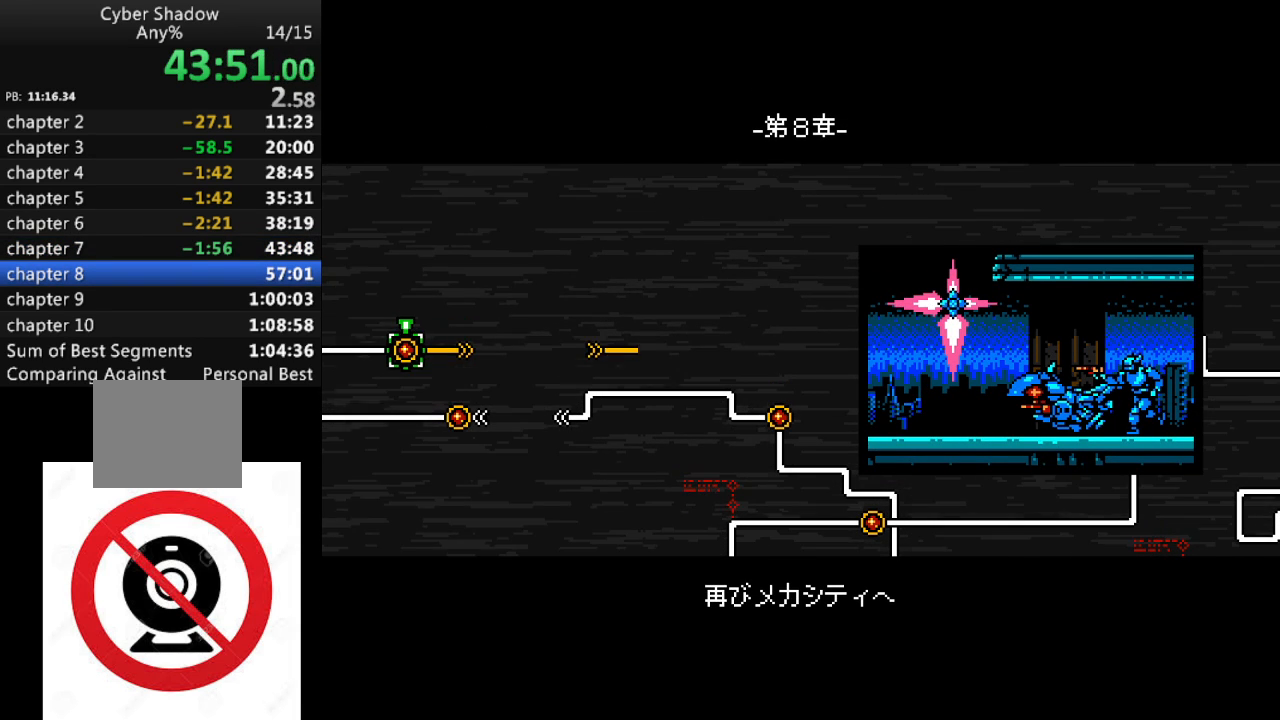
{"buttons": ["SQUARE"], "left_stick": "center", "right_stick": "center", "events": [[33, "CROSS", "down"], [50, "DPAD_RIGHT", "up"], [50, "SQUARE", "up"], [117, "SQUARE", "down"], [133, "CROSS", "up"], [217, "CROSS", "down"], [233, "SQUARE", "up"], [283, "SQUARE", "down"], [300, "CROSS", "up"], [300, "DPAD_RIGHT", "down"], [400, "CROSS", "down"], [417, "SQUARE", "up"], [450, "DPAD_RIGHT", "up"], [467, "SQUARE", "down"], [483, "CROSS", "up"]]}
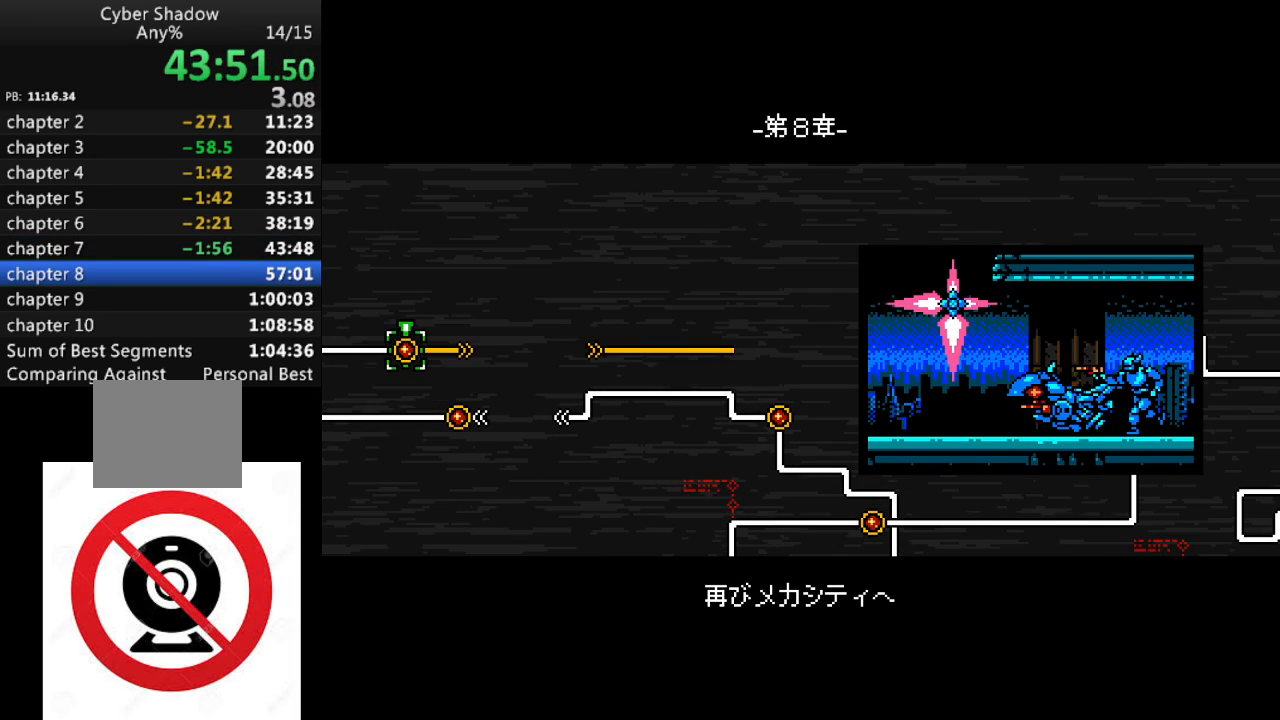
{"buttons": ["CROSS", "SQUARE"], "left_stick": "center", "right_stick": "center", "events": [[67, "CROSS", "down"], [100, "SQUARE", "up"], [167, "DPAD_RIGHT", "down"], [167, "SQUARE", "down"], [183, "CROSS", "up"], [250, "CROSS", "down"], [267, "SQUARE", "up"], [333, "SQUARE", "down"], [367, "CROSS", "up"], [417, "DPAD_RIGHT", "up"], [433, "CROSS", "down"], [450, "SQUARE", "up"], [500, "SQUARE", "down"]]}
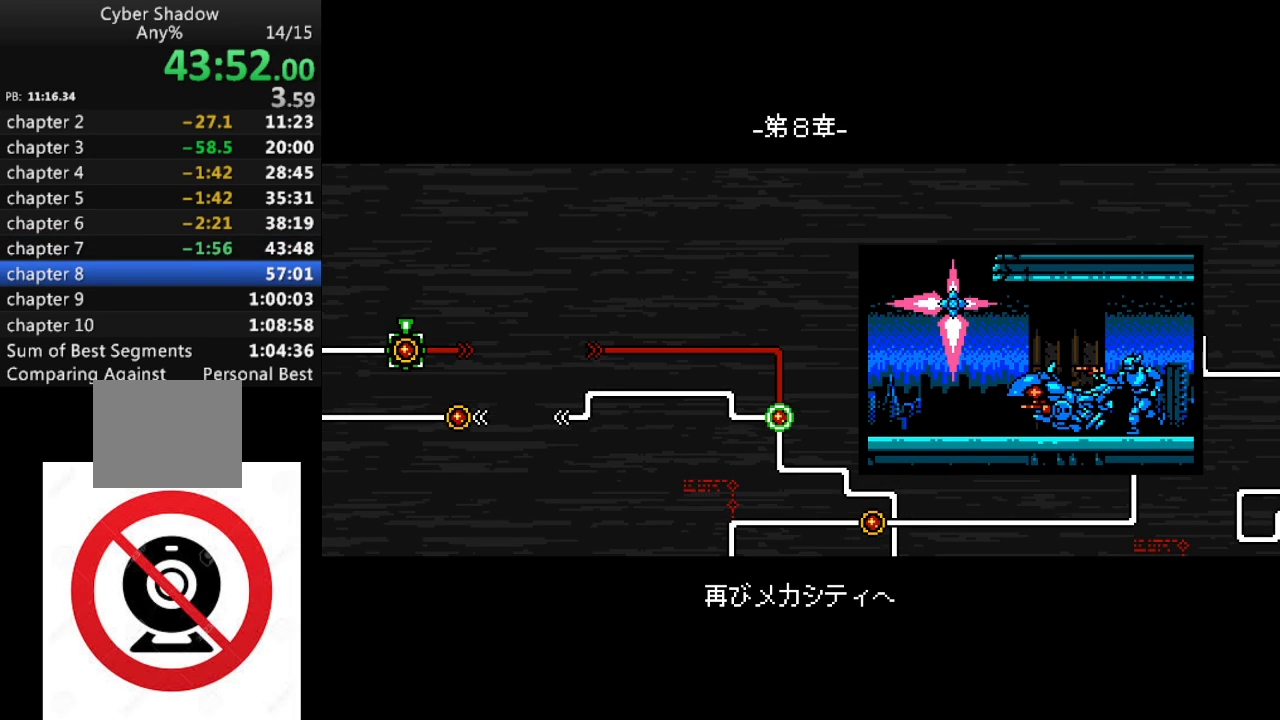
{"buttons": ["CROSS"], "left_stick": "center", "right_stick": "center", "events": [[33, "CROSS", "up"], [100, "CROSS", "down"], [117, "SQUARE", "up"], [183, "SQUARE", "down"], [200, "CROSS", "up"], [283, "CROSS", "down"], [300, "SQUARE", "up"], [367, "SQUARE", "down"], [383, "CROSS", "up"], [467, "CROSS", "down"], [483, "SQUARE", "up"]]}
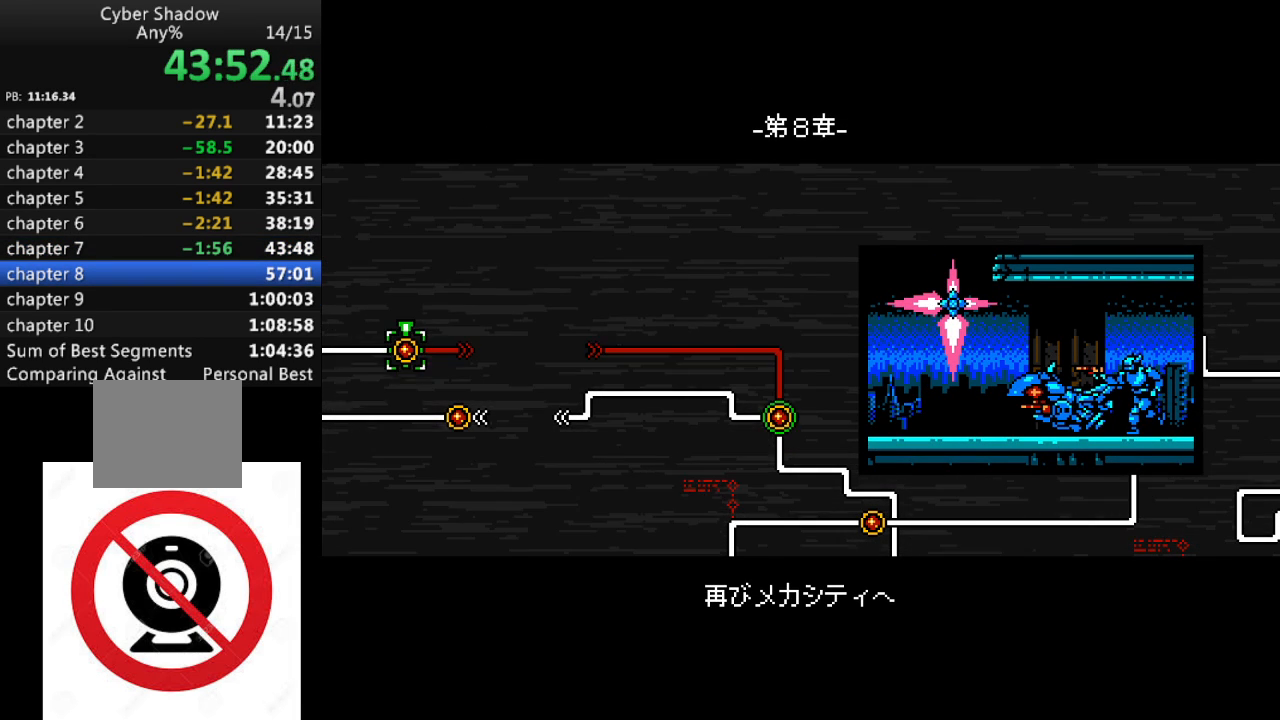
{"buttons": ["SQUARE"], "left_stick": "center", "right_stick": "center", "events": [[50, "SQUARE", "down"], [67, "CROSS", "up"], [167, "CROSS", "down"], [183, "SQUARE", "up"], [233, "SQUARE", "down"], [250, "CROSS", "up"], [333, "CROSS", "down"], [350, "SQUARE", "up"], [417, "SQUARE", "down"], [450, "CROSS", "up"]]}
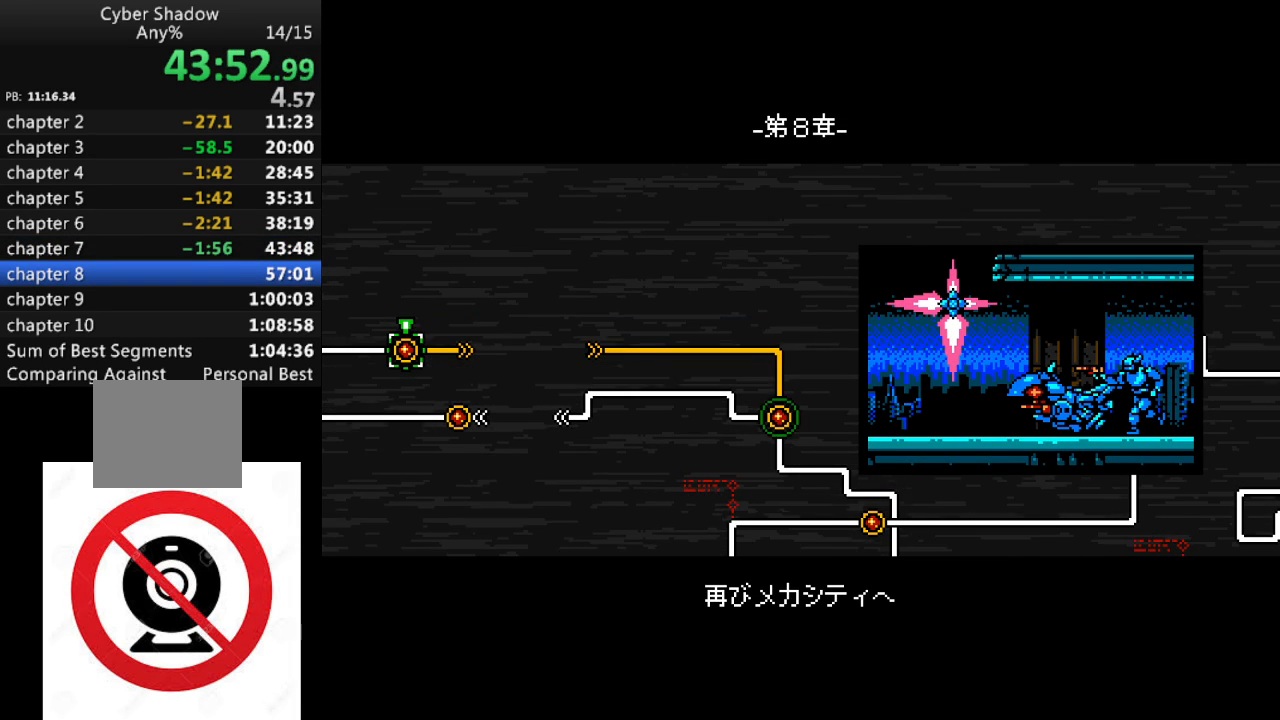
{"buttons": ["SQUARE"], "left_stick": "center", "right_stick": "center", "events": [[17, "CROSS", "down"], [33, "SQUARE", "up"], [100, "SQUARE", "down"], [117, "CROSS", "up"], [200, "CROSS", "down"], [217, "SQUARE", "up"], [283, "SQUARE", "down"], [300, "CROSS", "up"], [383, "CROSS", "down"], [417, "SQUARE", "up"], [483, "SQUARE", "down"], [500, "CROSS", "up"]]}
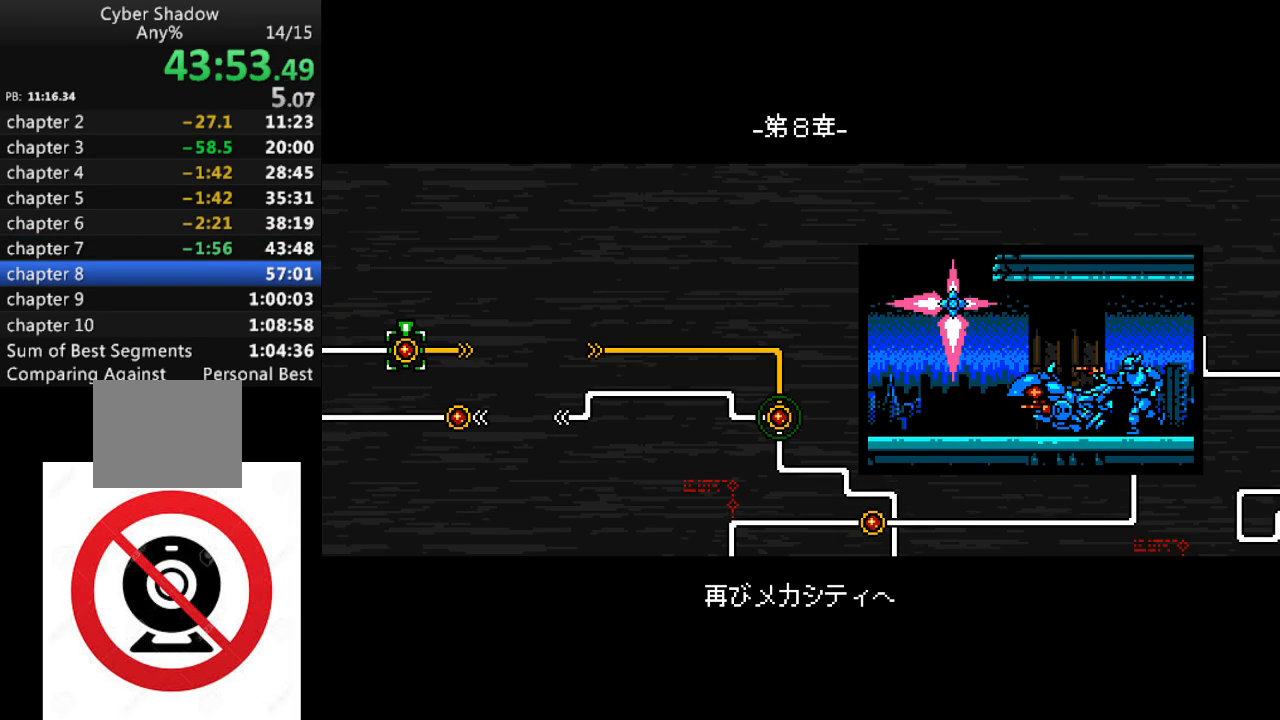
{"buttons": ["CROSS", "SQUARE"], "left_stick": "center", "right_stick": "center", "events": [[100, "CROSS", "down"], [133, "SQUARE", "up"], [200, "SQUARE", "down"], [217, "CROSS", "up"], [300, "CROSS", "down"], [317, "SQUARE", "up"], [400, "SQUARE", "down"], [417, "CROSS", "up"], [500, "CROSS", "down"]]}
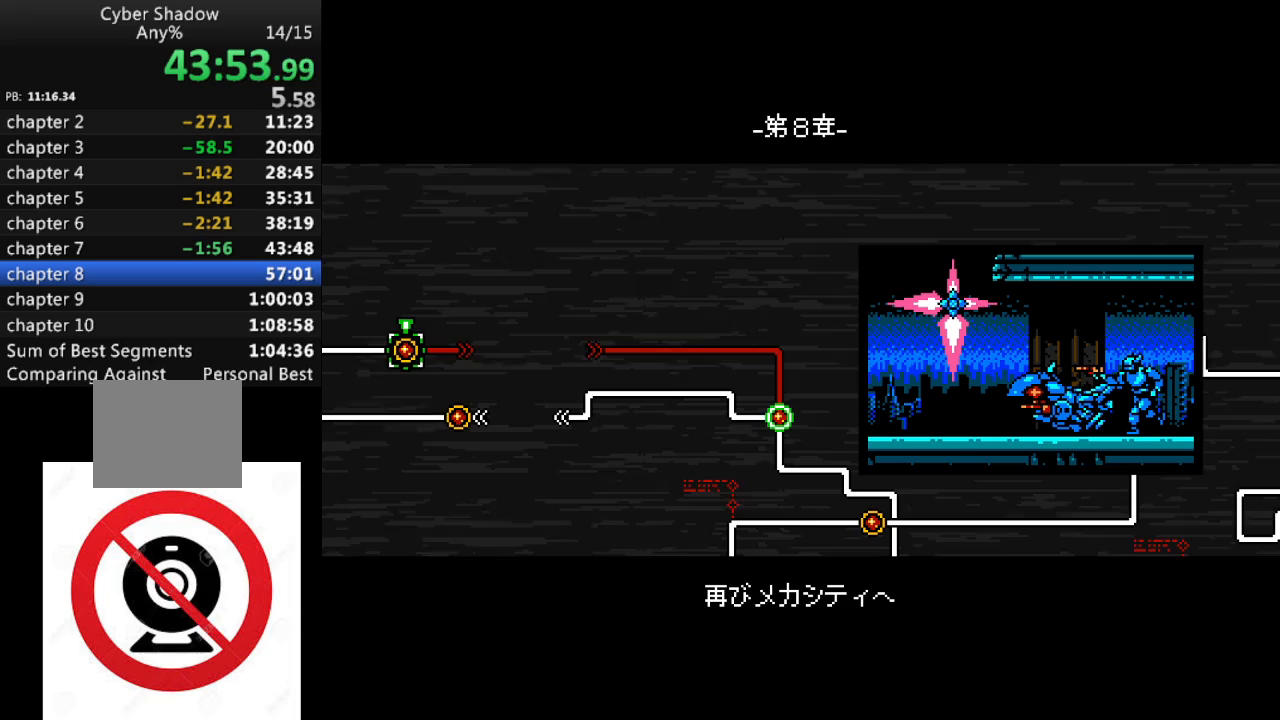
{"buttons": ["SQUARE"], "left_stick": "center", "right_stick": "center", "events": [[17, "SQUARE", "up"], [100, "SQUARE", "down"], [117, "CROSS", "up"], [217, "CROSS", "down"], [217, "SQUARE", "up"], [283, "SQUARE", "down"], [300, "CROSS", "up"], [383, "CROSS", "down"], [400, "SQUARE", "up"], [483, "SQUARE", "down"], [500, "CROSS", "up"]]}
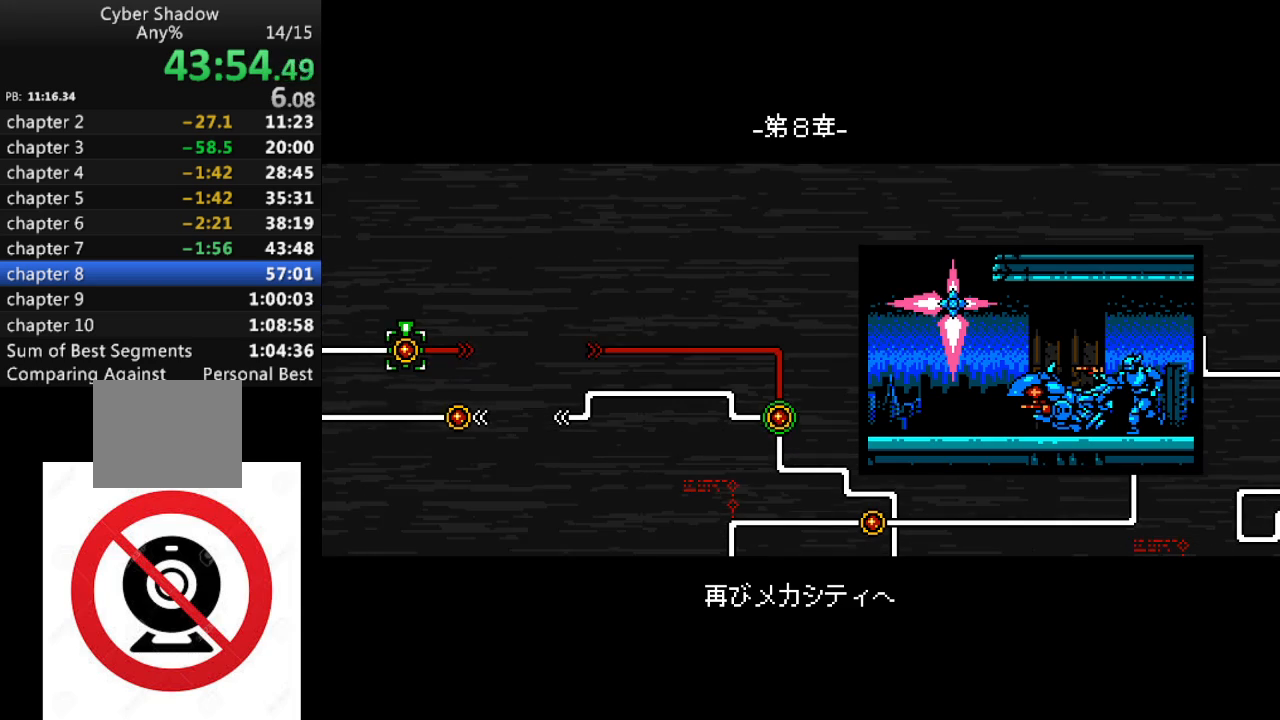
{"buttons": ["CROSS"], "left_stick": "center", "right_stick": "center", "events": [[83, "CROSS", "down"], [100, "SQUARE", "up"], [167, "SQUARE", "down"], [183, "CROSS", "up"], [267, "CROSS", "down"], [300, "SQUARE", "up"], [350, "SQUARE", "down"], [383, "CROSS", "up"], [467, "CROSS", "down"], [483, "SQUARE", "up"]]}
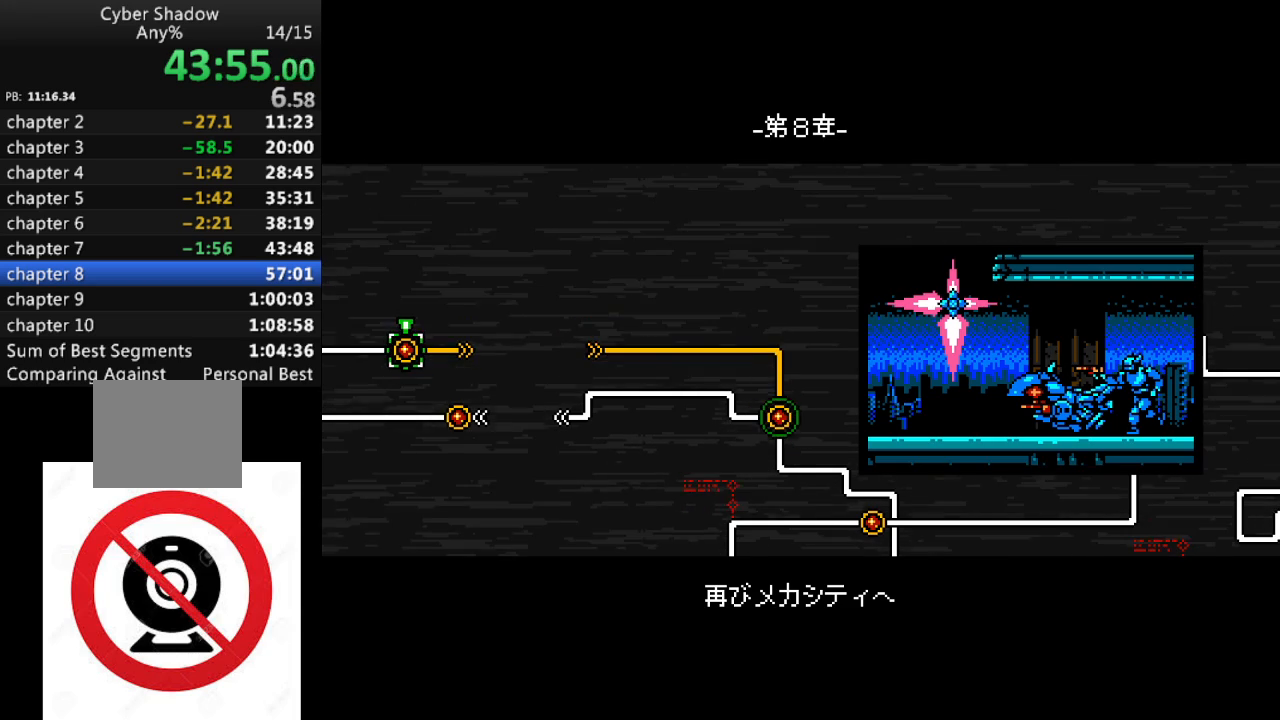
{"buttons": ["SQUARE"], "left_stick": "center", "right_stick": "center", "events": [[50, "SQUARE", "down"], [67, "CROSS", "up"], [150, "CROSS", "down"], [167, "SQUARE", "up"], [250, "SQUARE", "down"], [283, "CROSS", "up"], [367, "CROSS", "down"], [367, "SQUARE", "up"], [450, "SQUARE", "down"], [467, "CROSS", "up"]]}
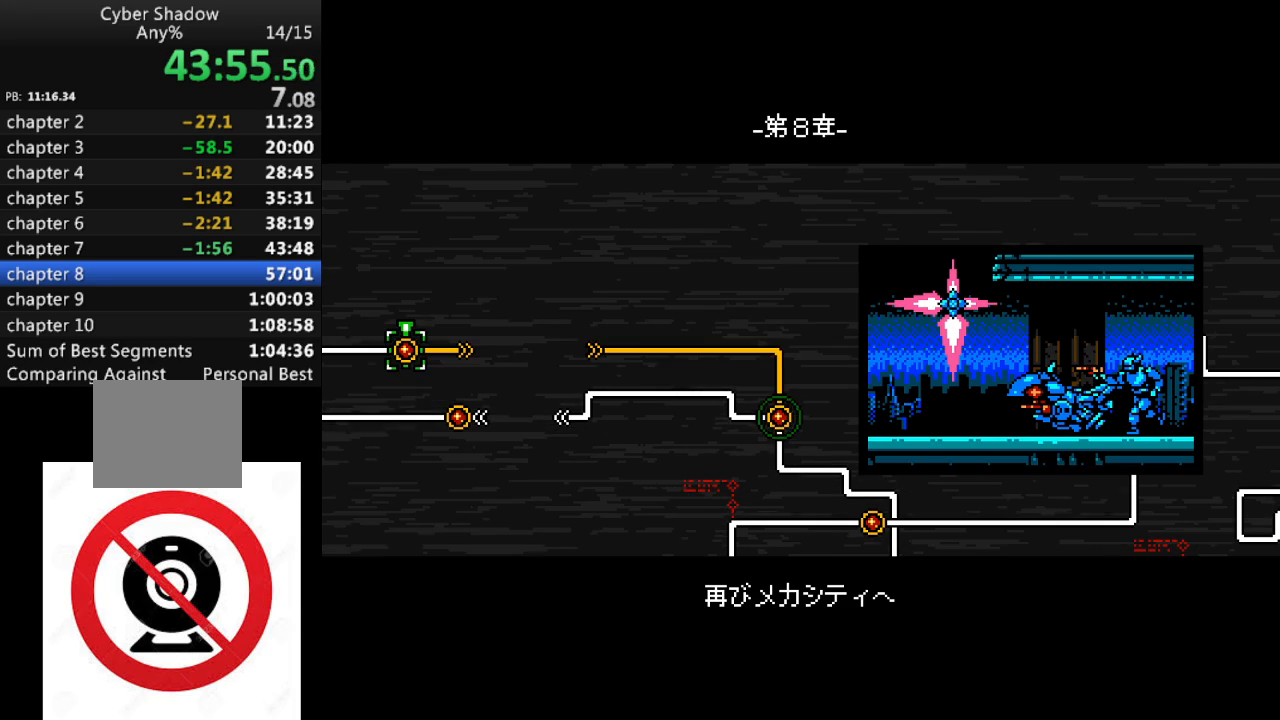
{"buttons": [], "left_stick": "center", "right_stick": "center", "events": [[50, "CROSS", "down"], [67, "SQUARE", "up"], [133, "SQUARE", "down"], [167, "CROSS", "up"], [233, "CROSS", "down"], [267, "SQUARE", "up"], [300, "SQUARE", "down"], [333, "CROSS", "up"], [417, "SQUARE", "up"]]}
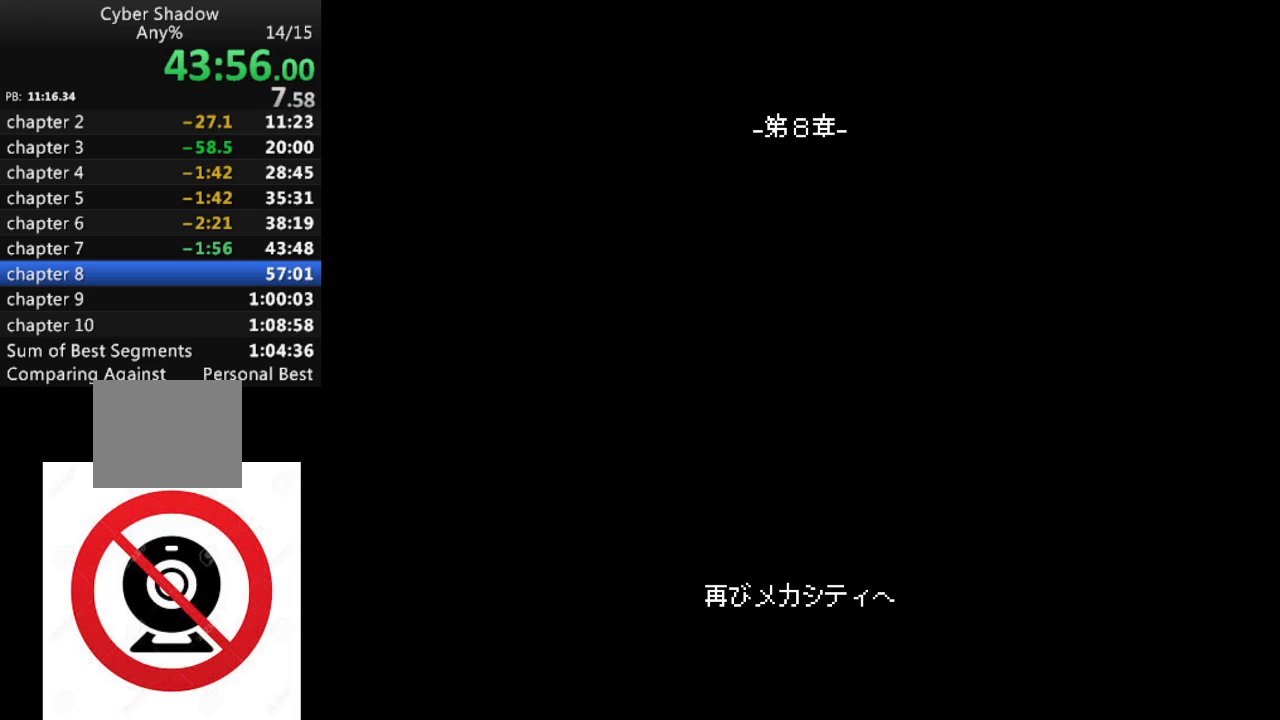
{"buttons": ["R1", "DPAD_RIGHT"], "left_stick": "center", "right_stick": "center", "events": [[267, "DPAD_RIGHT", "down"], [300, "R1", "down"]]}
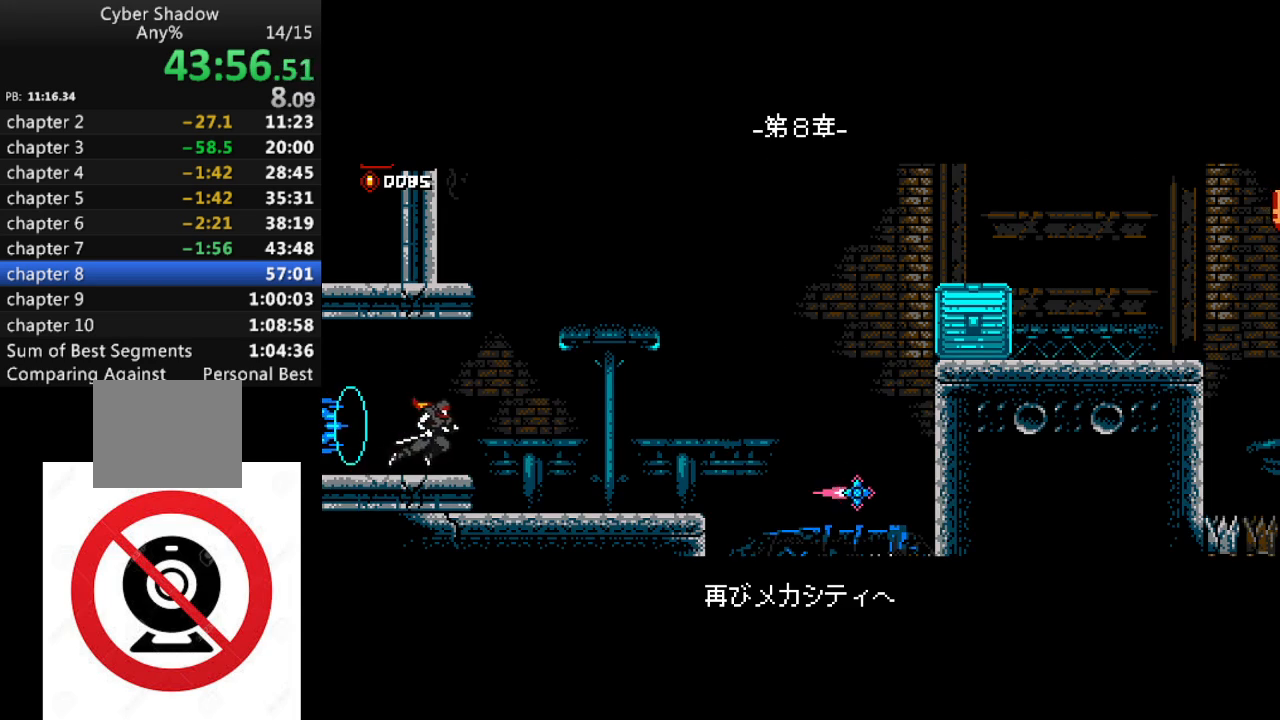
{"buttons": ["CROSS", "R1", "DPAD_RIGHT"], "left_stick": "center", "right_stick": "center", "events": [[83, "CROSS", "down"]]}
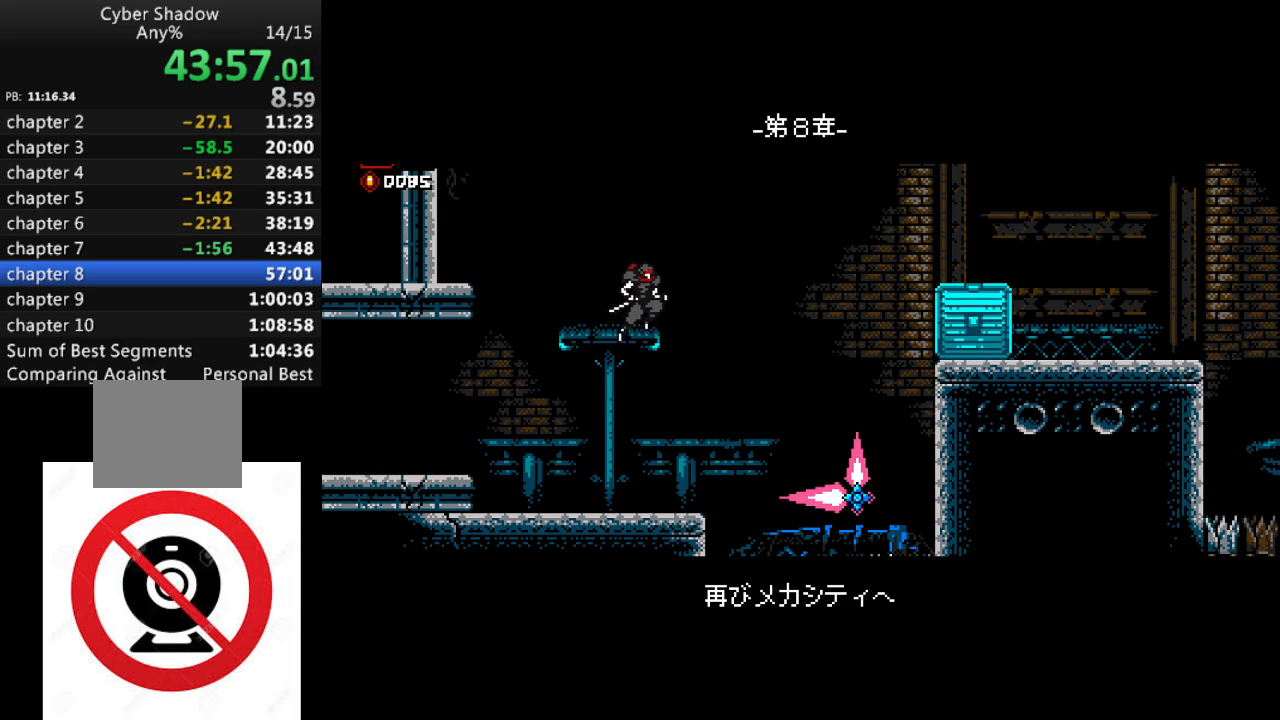
{"buttons": ["R1", "DPAD_RIGHT"], "left_stick": "center", "right_stick": "center", "events": [[50, "CROSS", "up"], [167, "CROSS", "down"], [500, "CROSS", "up"]]}
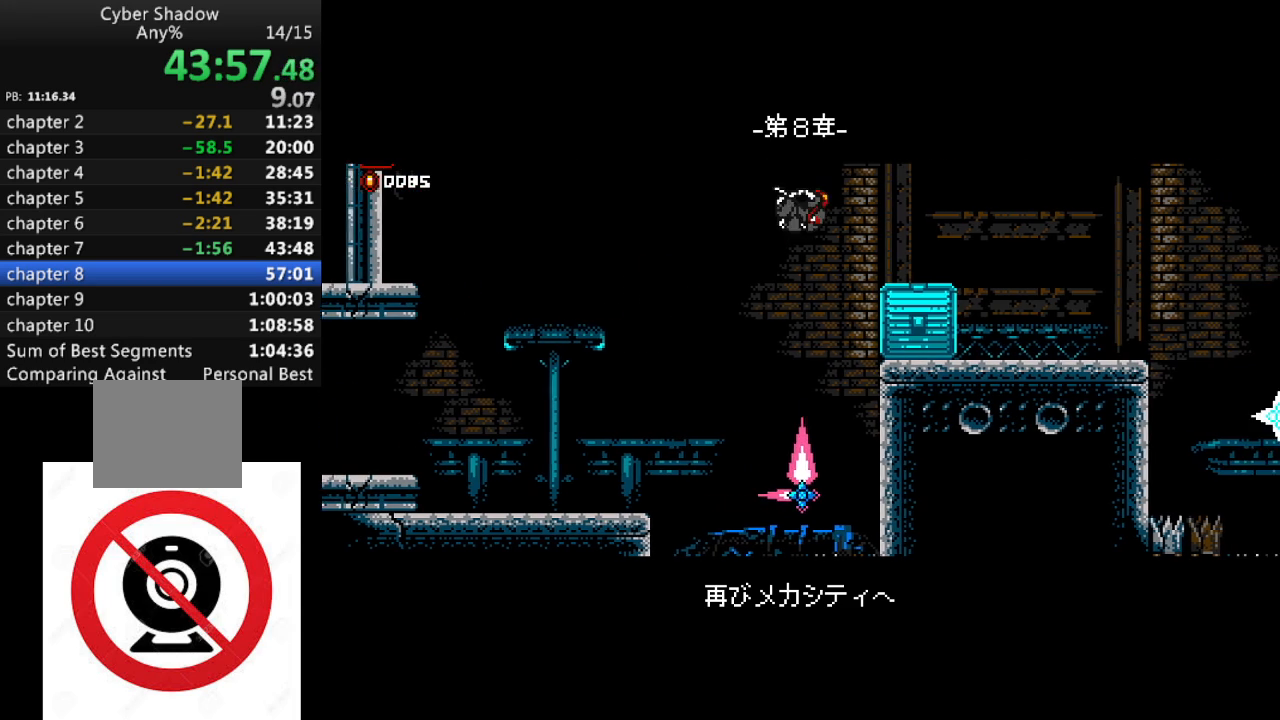
{"buttons": ["CROSS", "R1", "DPAD_RIGHT"], "left_stick": "center", "right_stick": "center", "events": [[300, "CROSS", "down"]]}
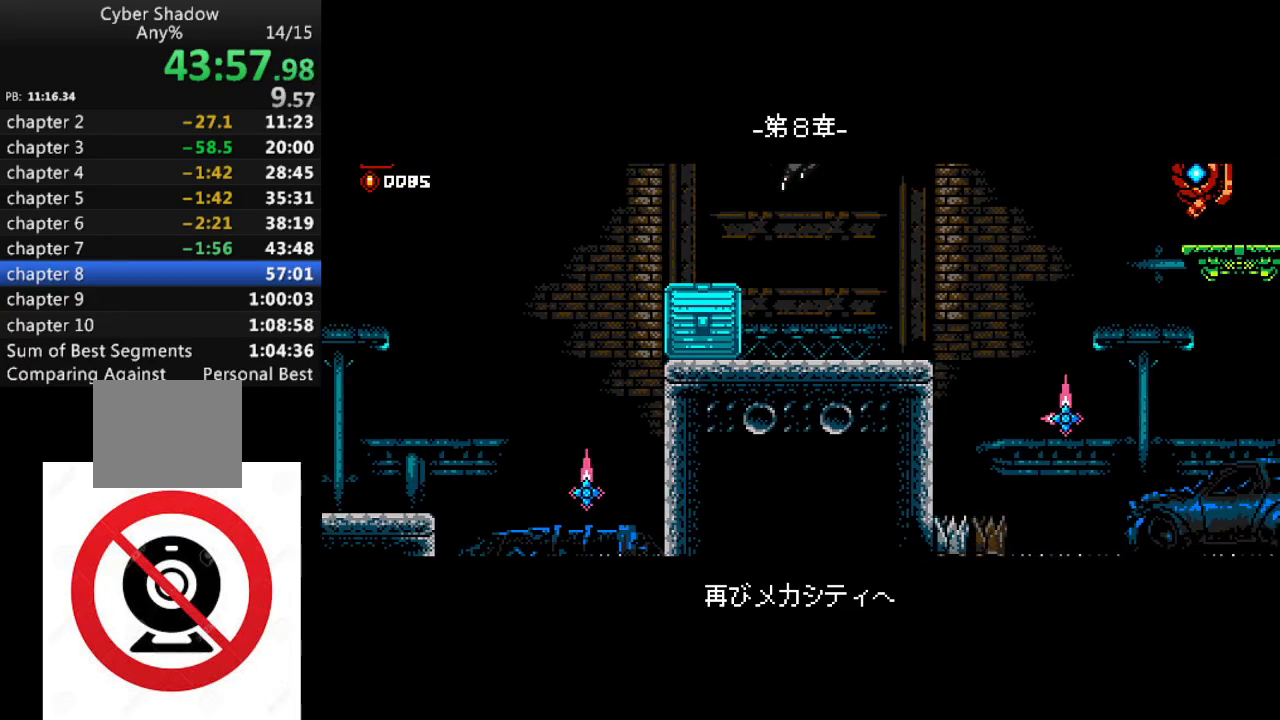
{"buttons": ["R1", "DPAD_RIGHT"], "left_stick": "center", "right_stick": "center", "events": [[117, "CROSS", "up"], [400, "SQUARE", "down"], [483, "SQUARE", "up"]]}
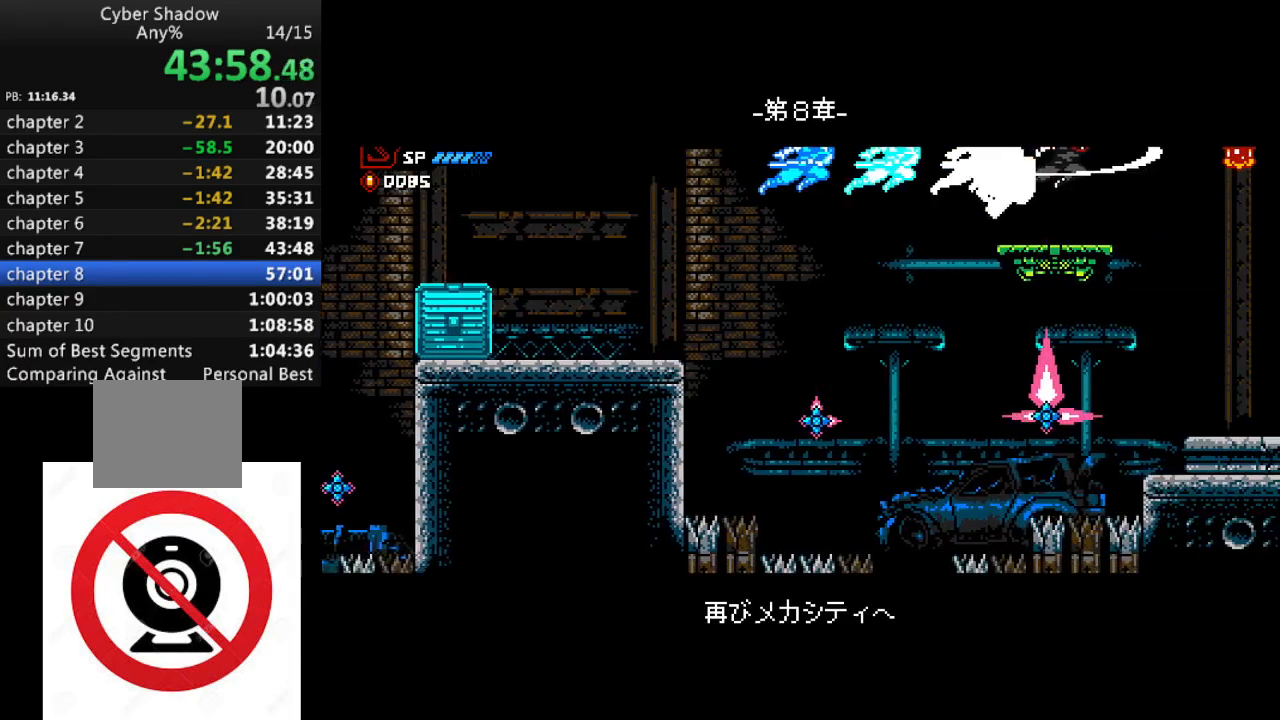
{"buttons": ["SQUARE", "R1", "DPAD_RIGHT"], "left_stick": "center", "right_stick": "center", "events": [[367, "CROSS", "down"], [417, "SQUARE", "down"], [450, "CROSS", "up"]]}
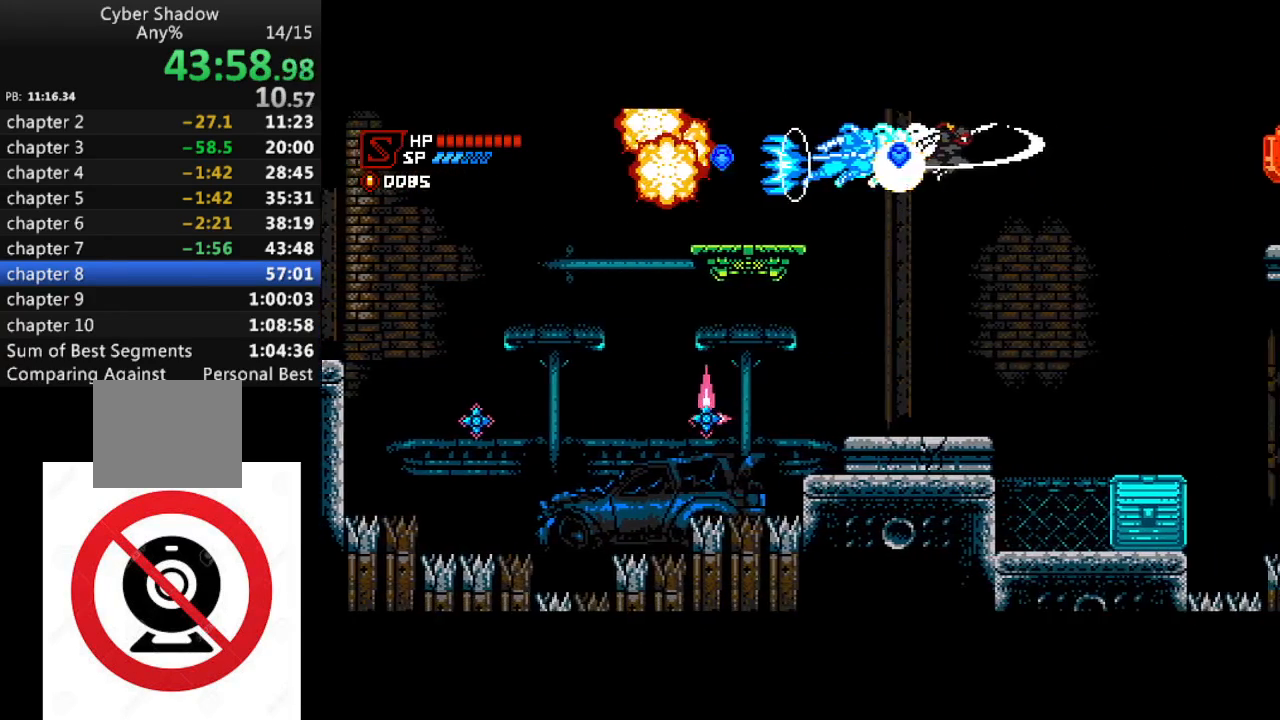
{"buttons": ["CROSS", "SQUARE", "R1", "DPAD_RIGHT"], "left_stick": "center", "right_stick": "center", "events": [[17, "SQUARE", "up"], [433, "CROSS", "down"], [500, "SQUARE", "down"]]}
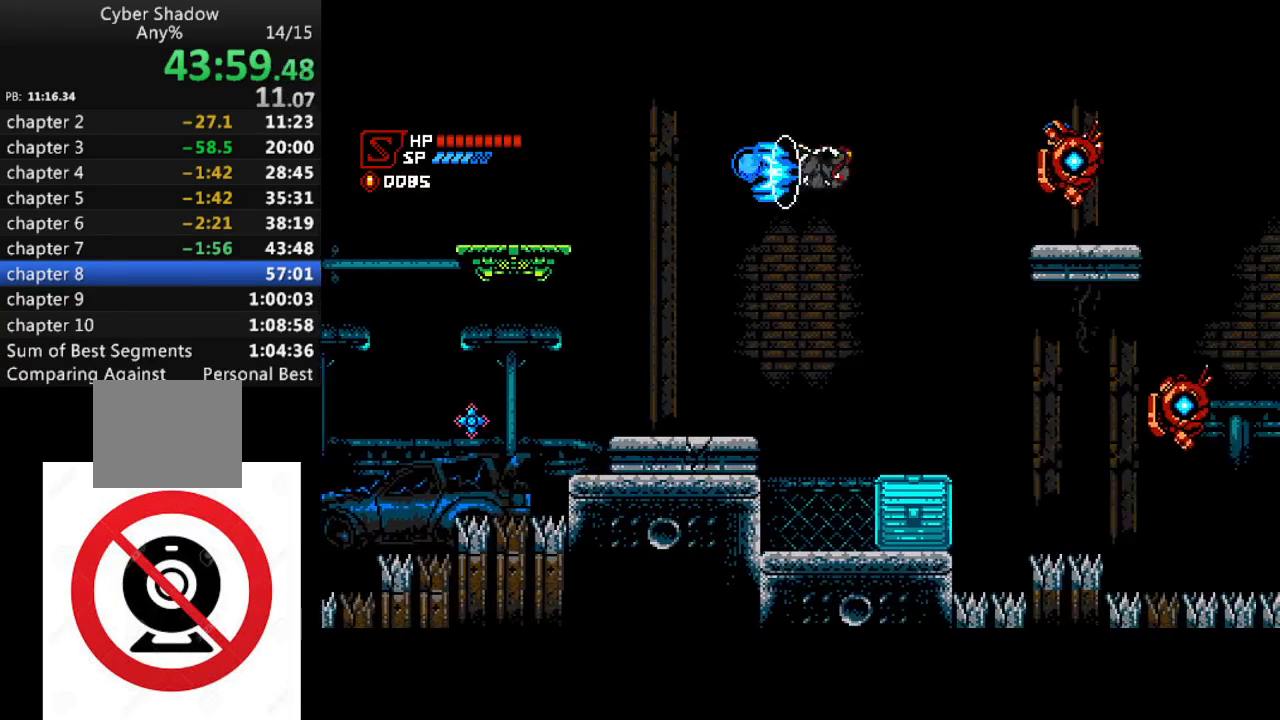
{"buttons": ["CROSS", "R1", "DPAD_RIGHT"], "left_stick": "center", "right_stick": "center", "events": [[33, "CROSS", "up"], [100, "SQUARE", "up"], [450, "CROSS", "down"]]}
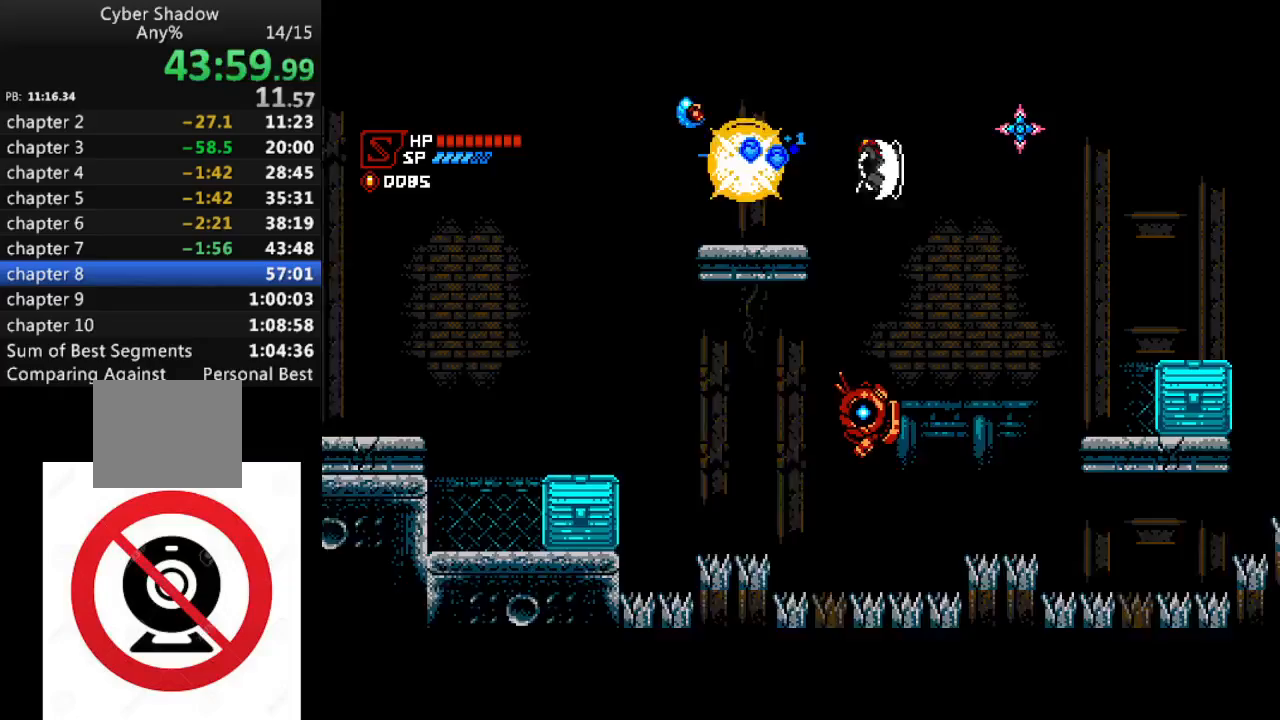
{"buttons": ["R1", "DPAD_RIGHT"], "left_stick": "center", "right_stick": "center", "events": [[33, "SQUARE", "down"], [67, "CROSS", "up"], [100, "SQUARE", "up"]]}
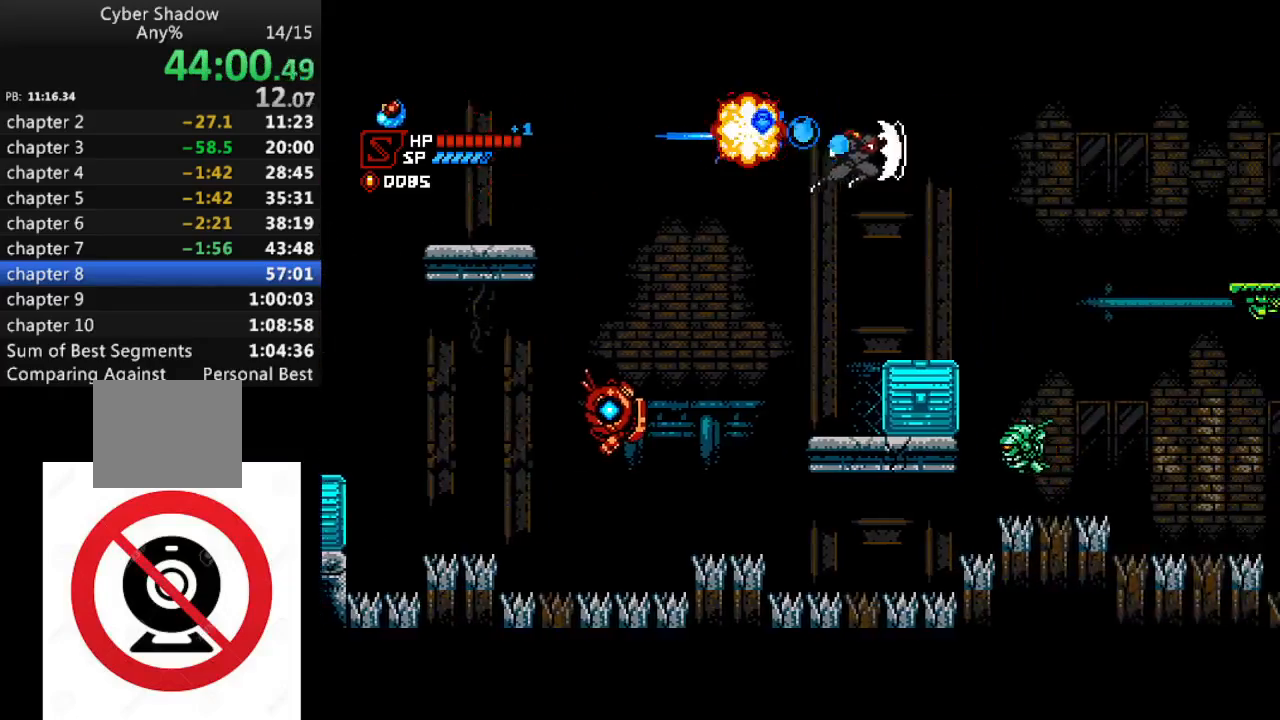
{"buttons": ["R1", "DPAD_RIGHT"], "left_stick": "center", "right_stick": "center", "events": [[117, "CROSS", "down"], [283, "CROSS", "up"]]}
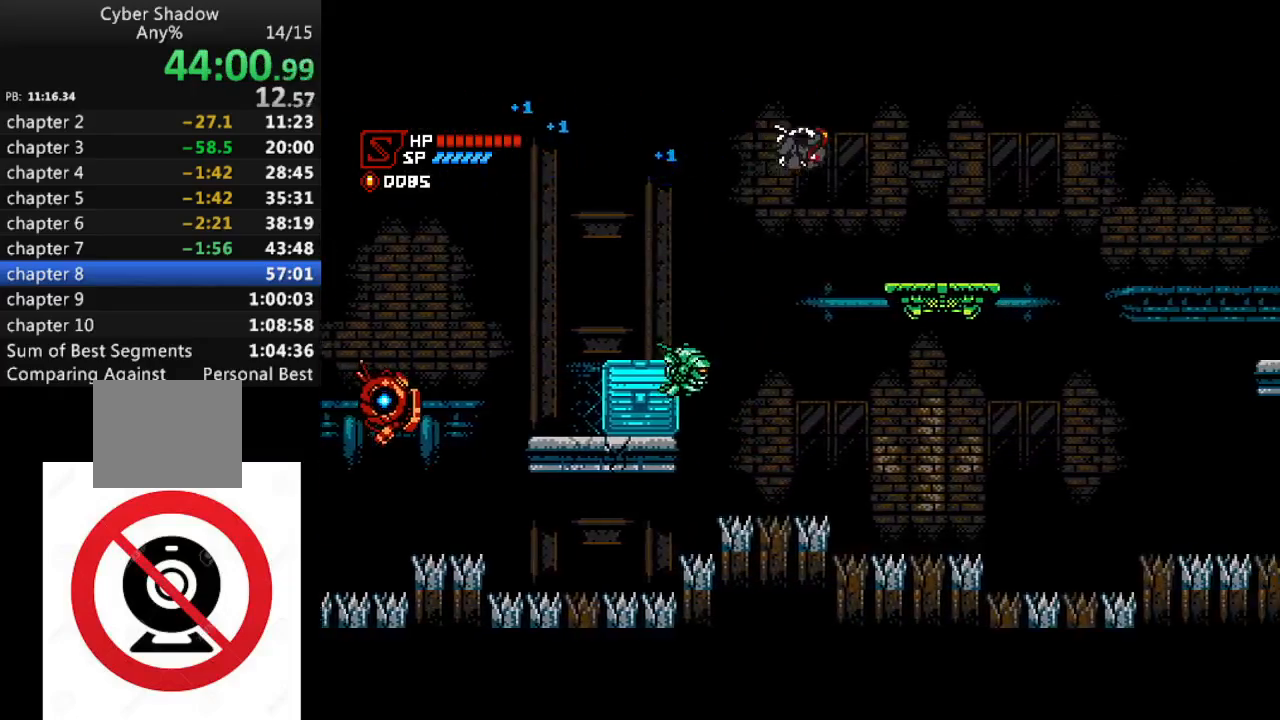
{"buttons": ["R1", "DPAD_RIGHT"], "left_stick": "center", "right_stick": "center", "events": [[300, "CROSS", "down"], [400, "CROSS", "up"]]}
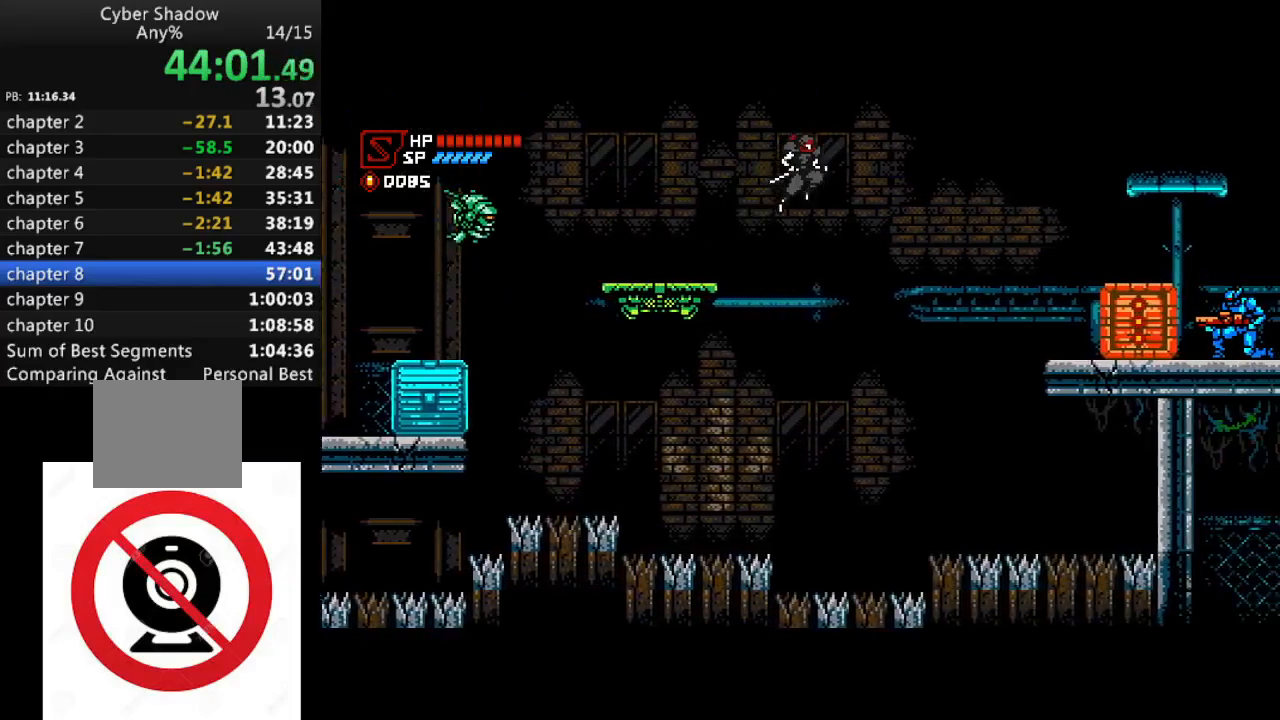
{"buttons": ["R1", "DPAD_RIGHT"], "left_stick": "center", "right_stick": "center", "events": [[300, "CROSS", "down"], [500, "CROSS", "up"]]}
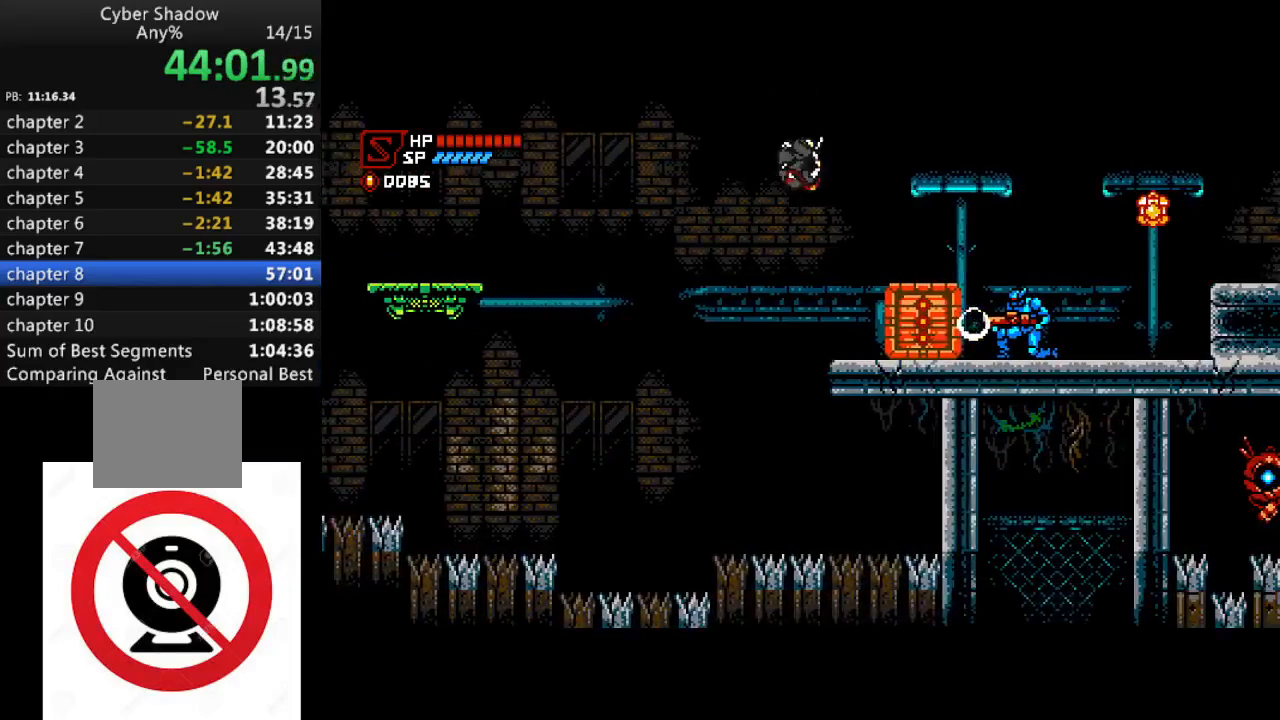
{"buttons": ["SQUARE", "R1", "DPAD_RIGHT"], "left_stick": "center", "right_stick": "center", "events": [[333, "SQUARE", "down"]]}
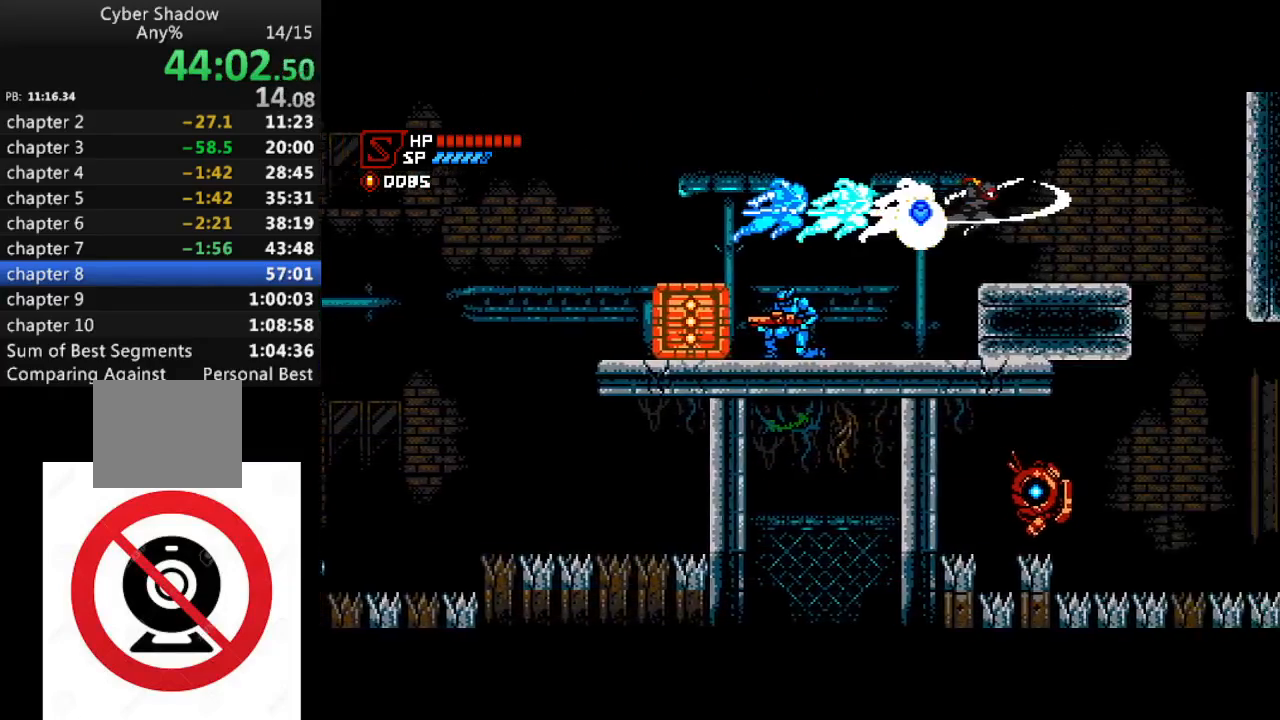
{"buttons": ["SQUARE", "DPAD_RIGHT"], "left_stick": "center", "right_stick": "center", "events": [[33, "R1", "up"], [100, "SQUARE", "up"], [167, "SQUARE", "down"]]}
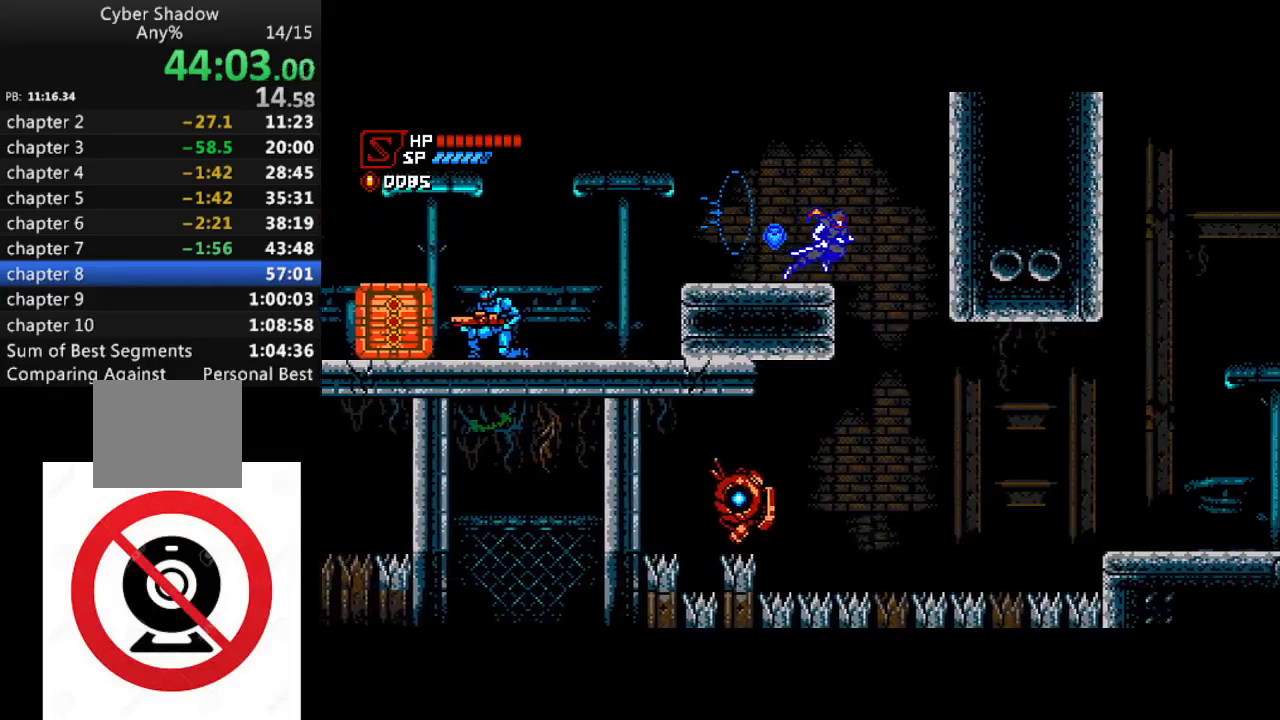
{"buttons": ["SQUARE", "DPAD_RIGHT"], "left_stick": "center", "right_stick": "center", "events": []}
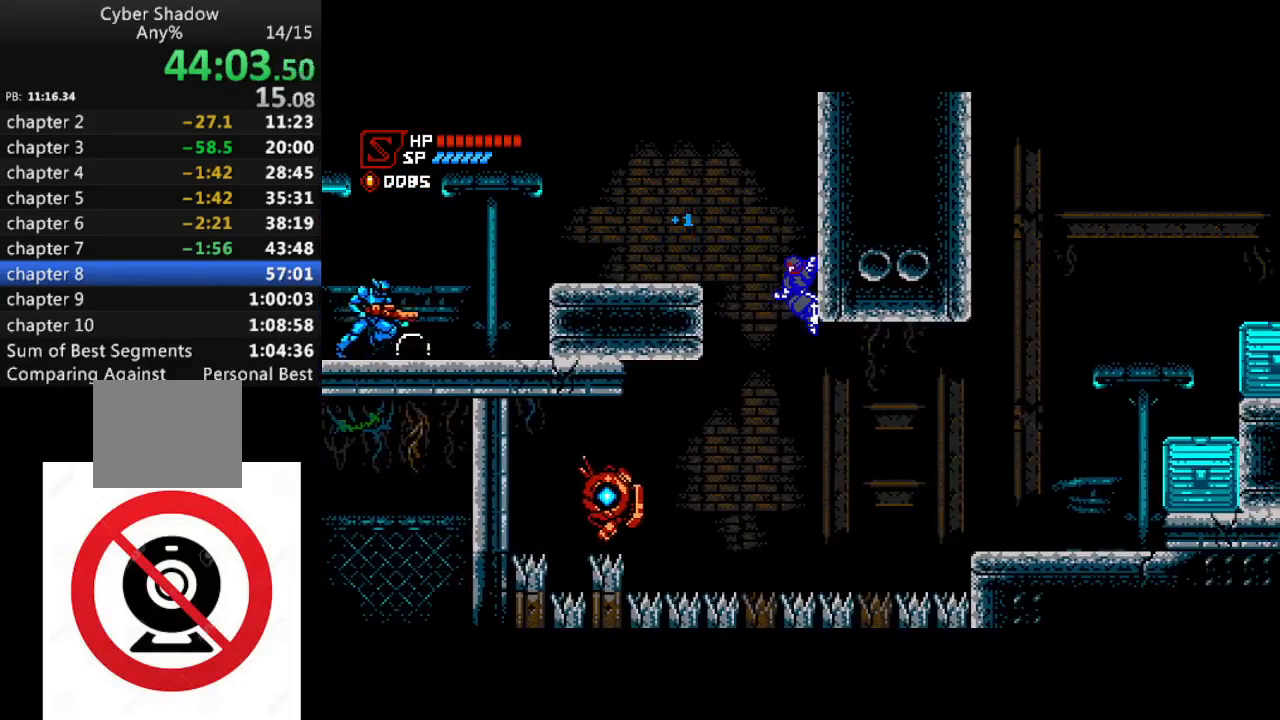
{"buttons": ["SQUARE", "DPAD_RIGHT"], "left_stick": "center", "right_stick": "center", "events": [[217, "DPAD_RIGHT", "up"], [367, "DPAD_RIGHT", "down"]]}